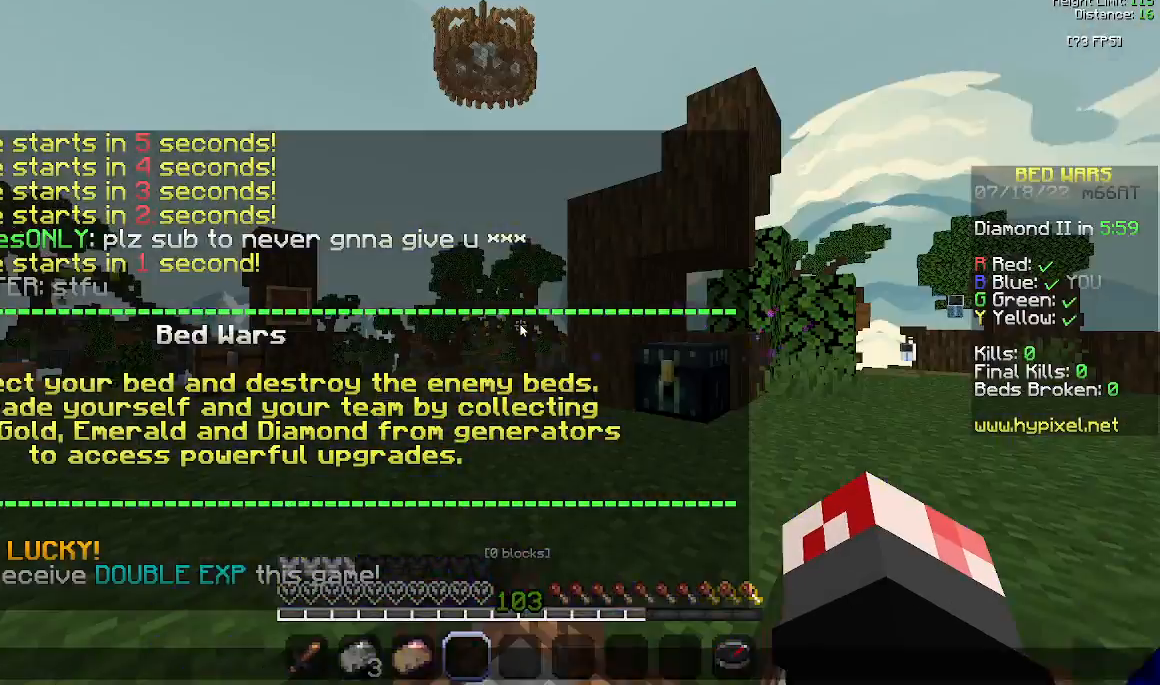
Gameplay with keyboard and mouse; each line is a JSON object with the keys and mouse buttons held at the frame after it. "events" lists presses ("down") and releases ("up") of "a", "d", "s", "space", "w", "mouse_left" and "mouse_right" between this image and that frame as [ms after this image, input, new state], when the widget could be followed in between. "mouse_left", "mouse_right" = the "left", "right" buttons of the "mouse" list. No other keys are recorded. Fast repeated clicks can show as one long hold. Mouse movement is not recorded.
{"keys": [], "mouse": [], "events": []}
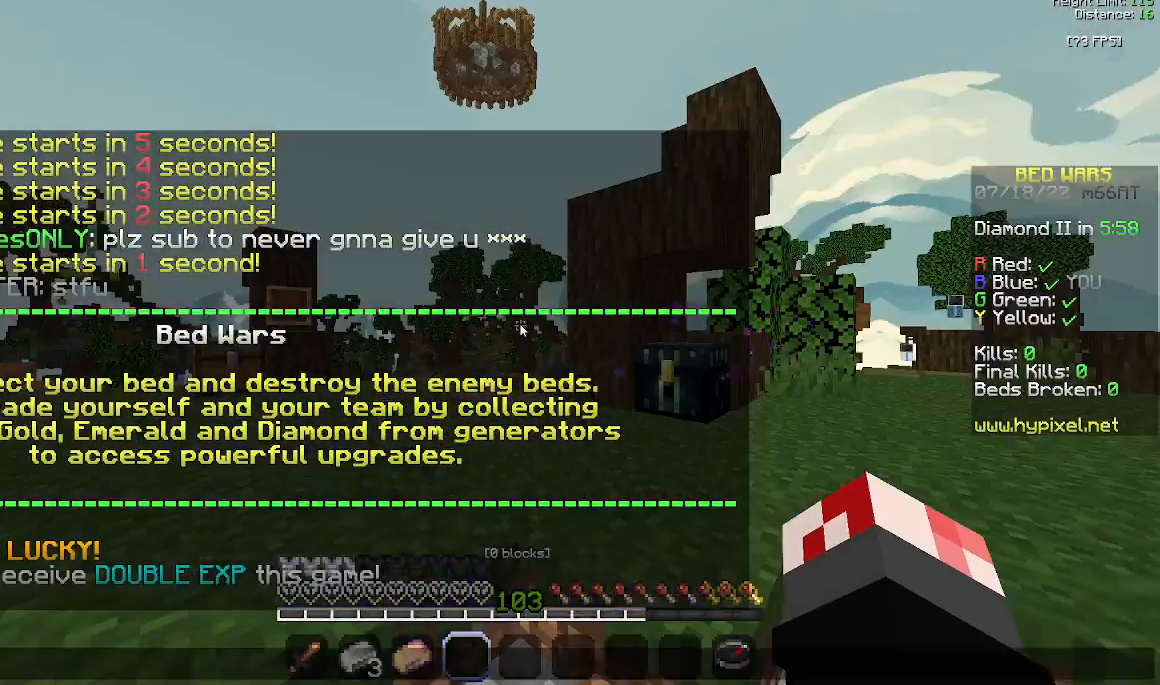
{"keys": [], "mouse": [], "events": []}
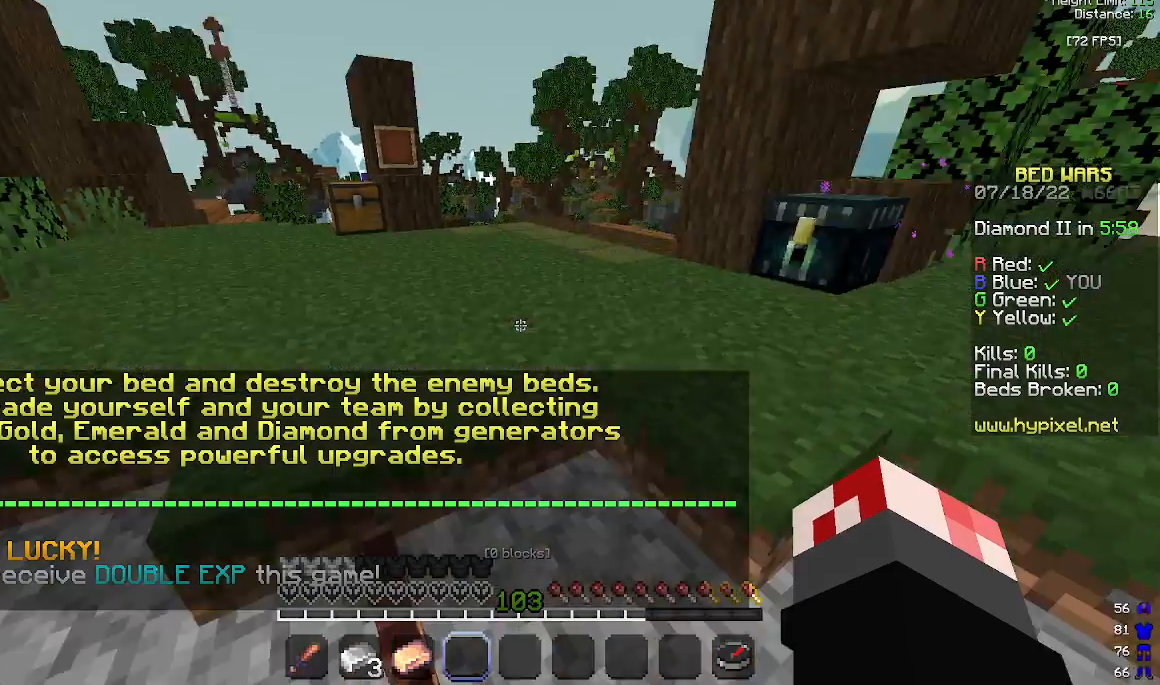
{"keys": [], "mouse": [], "events": []}
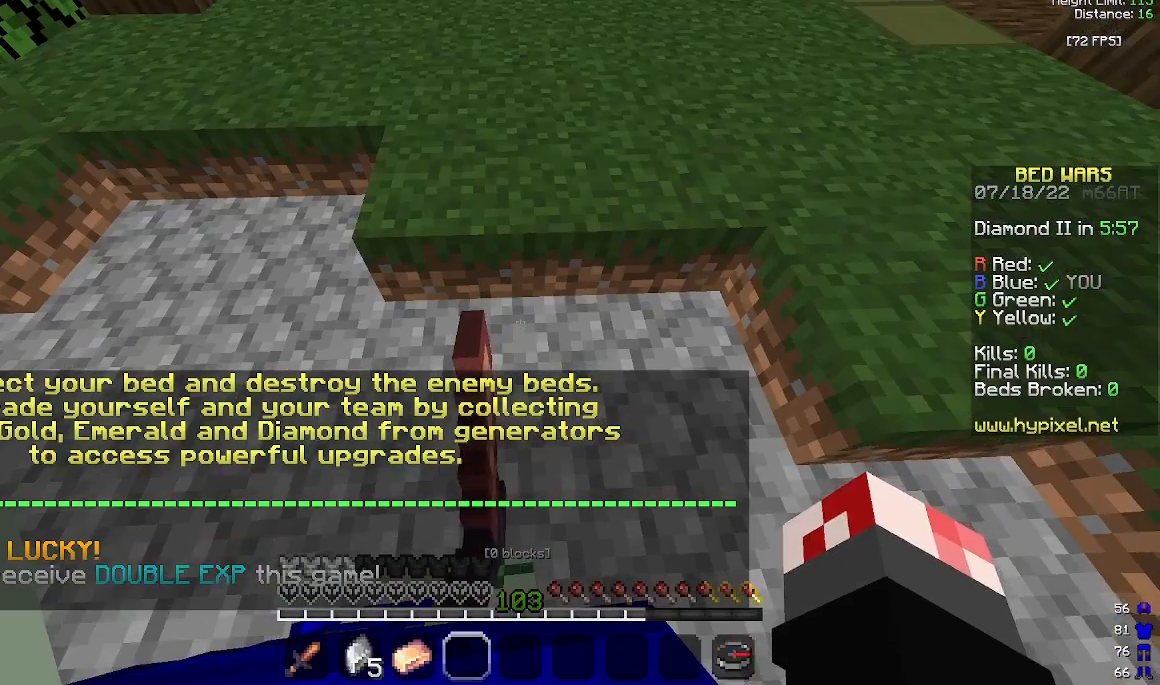
{"keys": [], "mouse": [], "events": []}
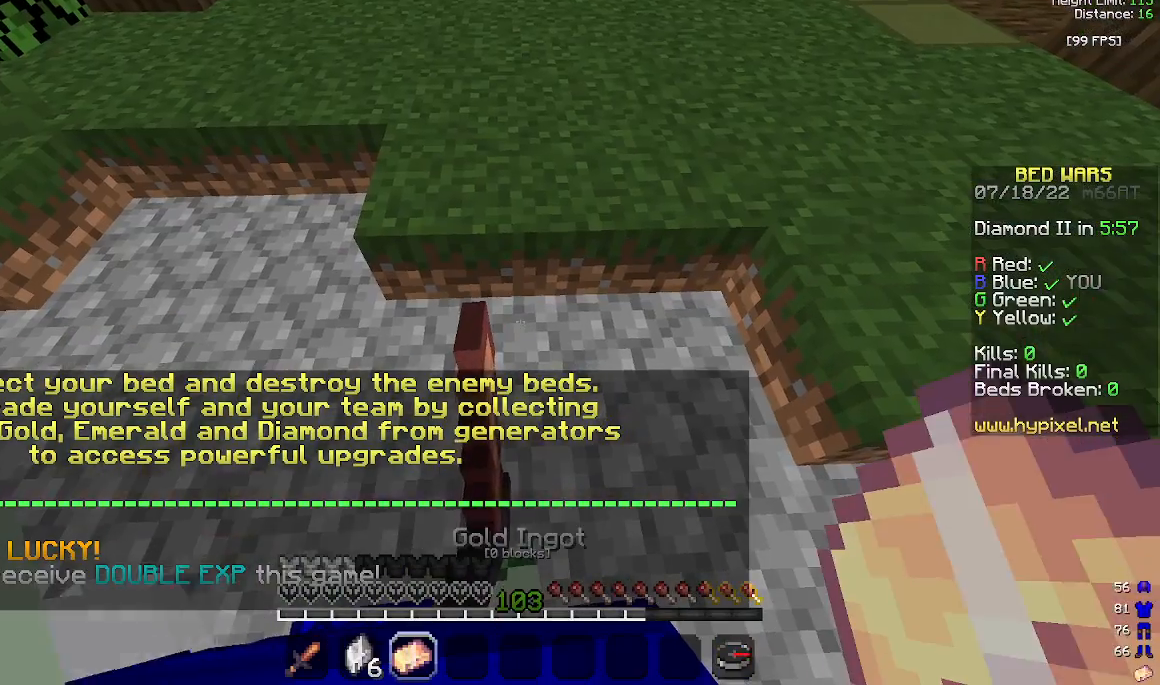
{"keys": [], "mouse": [], "events": []}
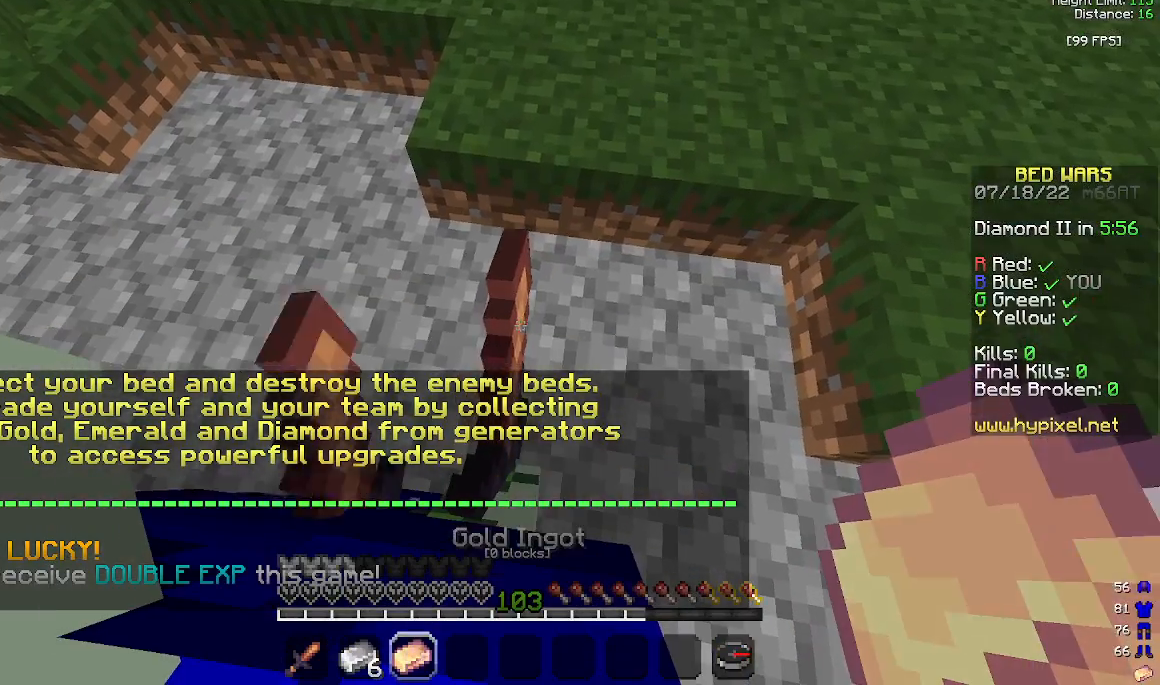
{"keys": [], "mouse": [], "events": [[333, "mouse_left", "down"], [467, "mouse_left", "up"]]}
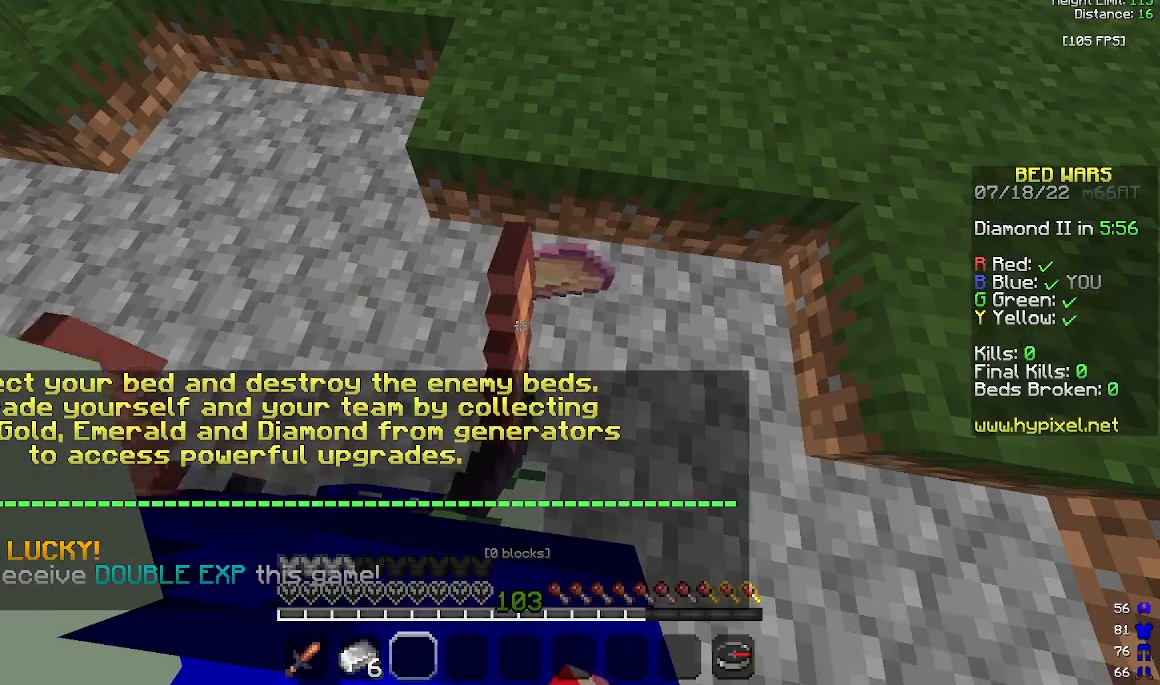
{"keys": [], "mouse": [], "events": []}
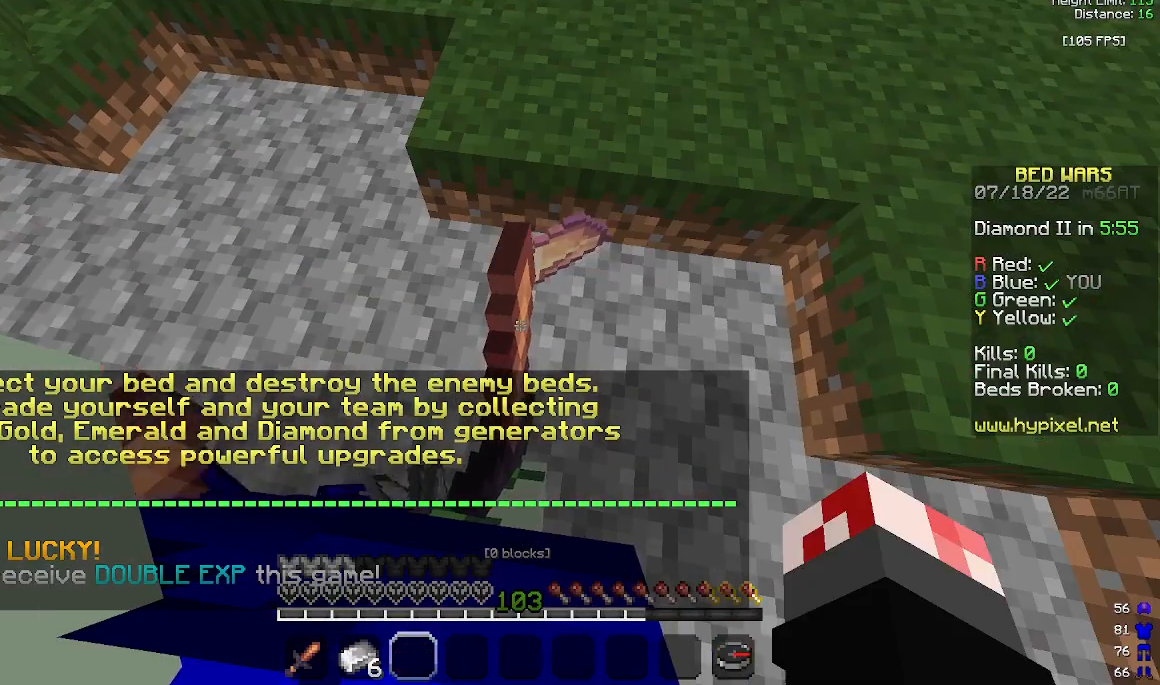
{"keys": ["space", "w"], "mouse": [], "events": [[267, "w", "down"], [467, "space", "down"]]}
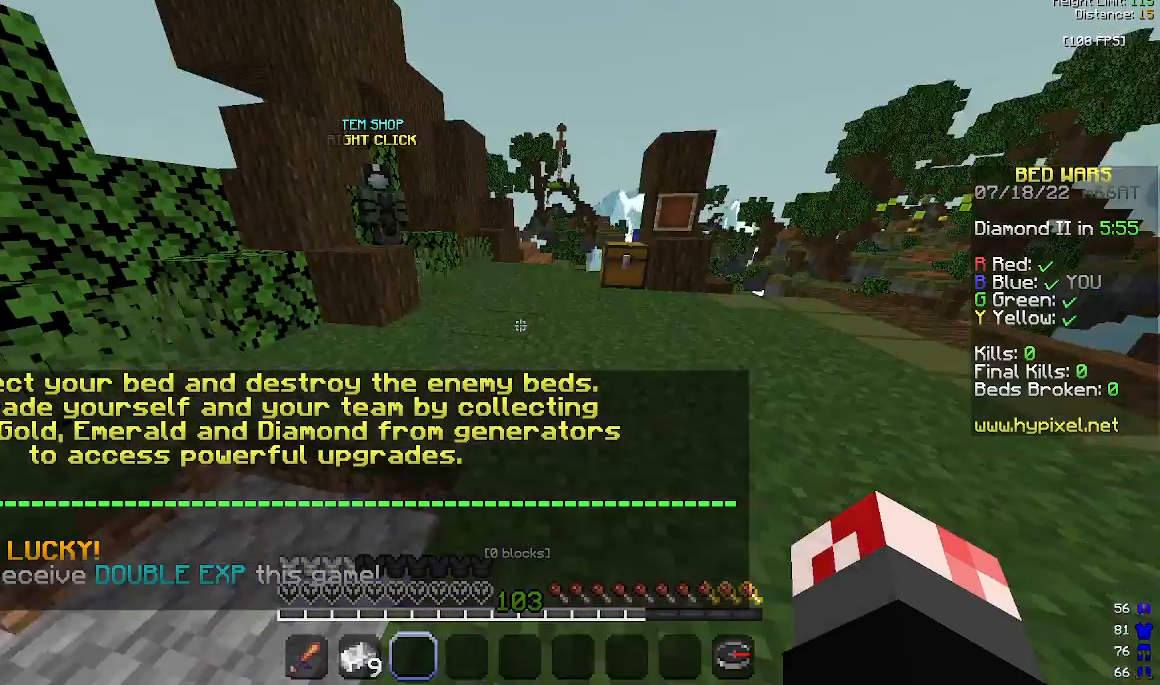
{"keys": ["space", "w"], "mouse": [], "events": [[167, "space", "up"], [400, "space", "down"]]}
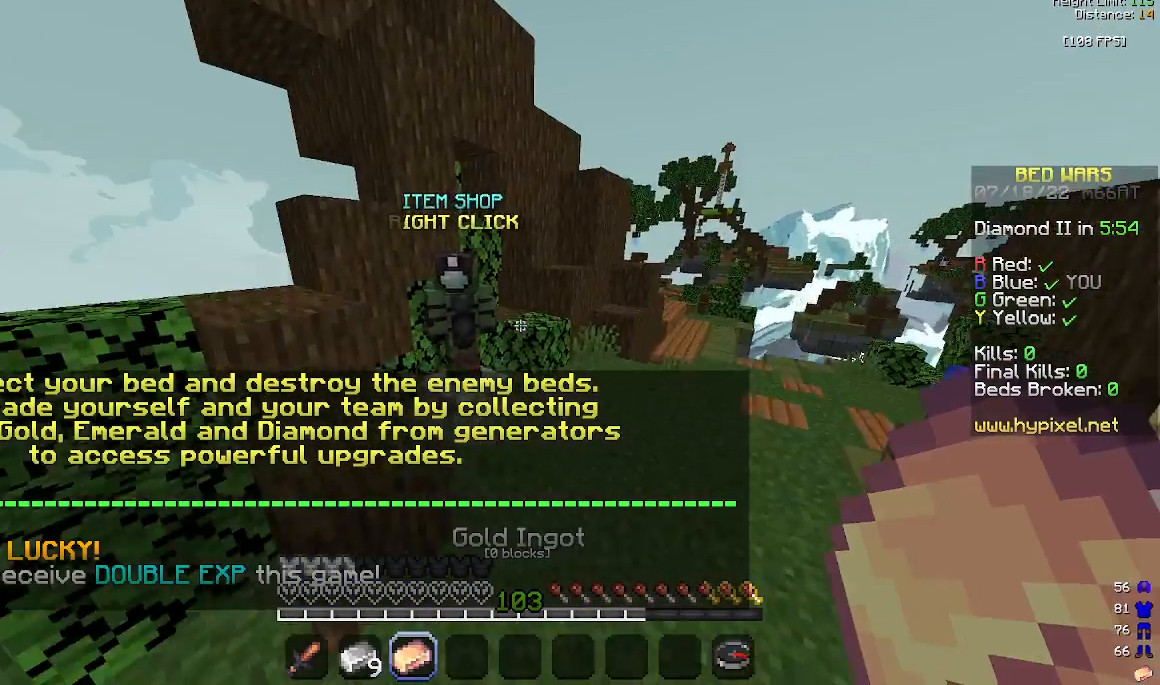
{"keys": [], "mouse": ["right"], "events": [[167, "space", "up"], [233, "a", "down"], [367, "mouse_right", "down"], [500, "a", "up"], [500, "w", "up"]]}
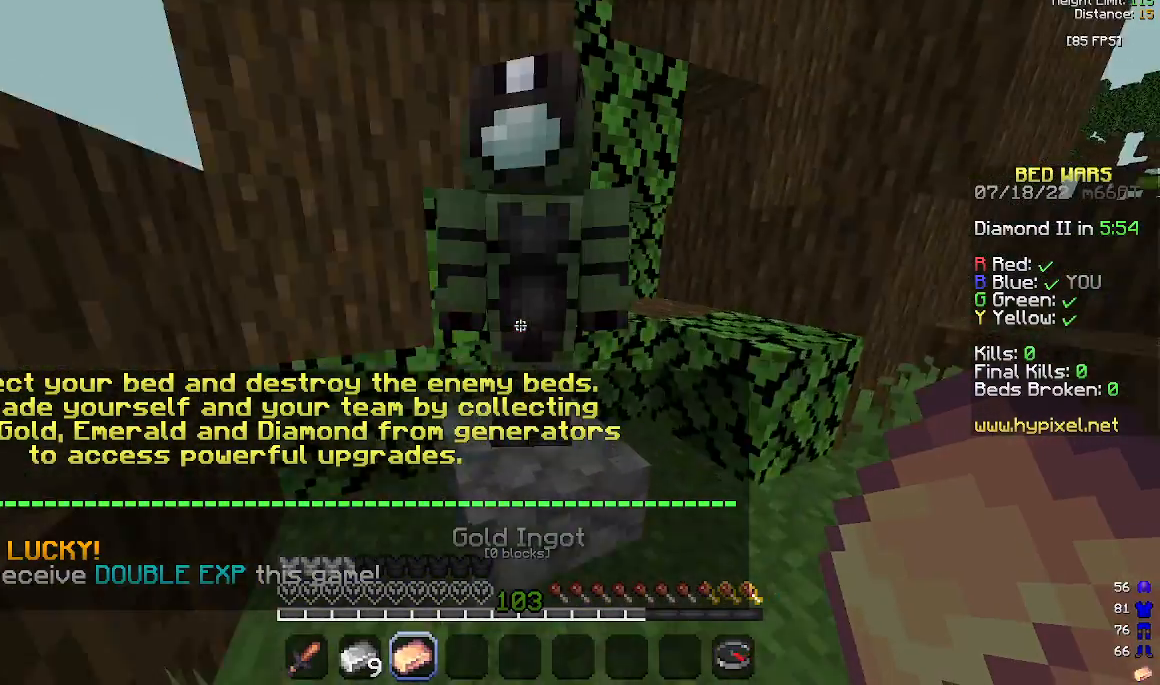
{"keys": [], "mouse": [], "events": [[233, "mouse_right", "up"]]}
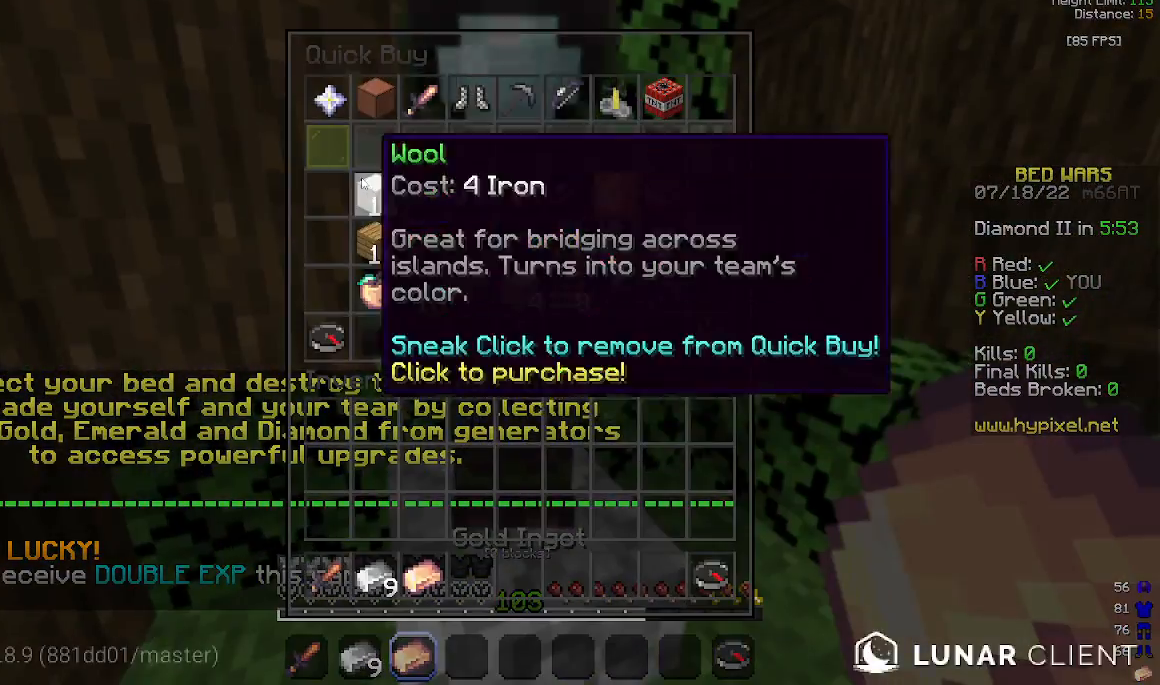
{"keys": [], "mouse": [], "events": []}
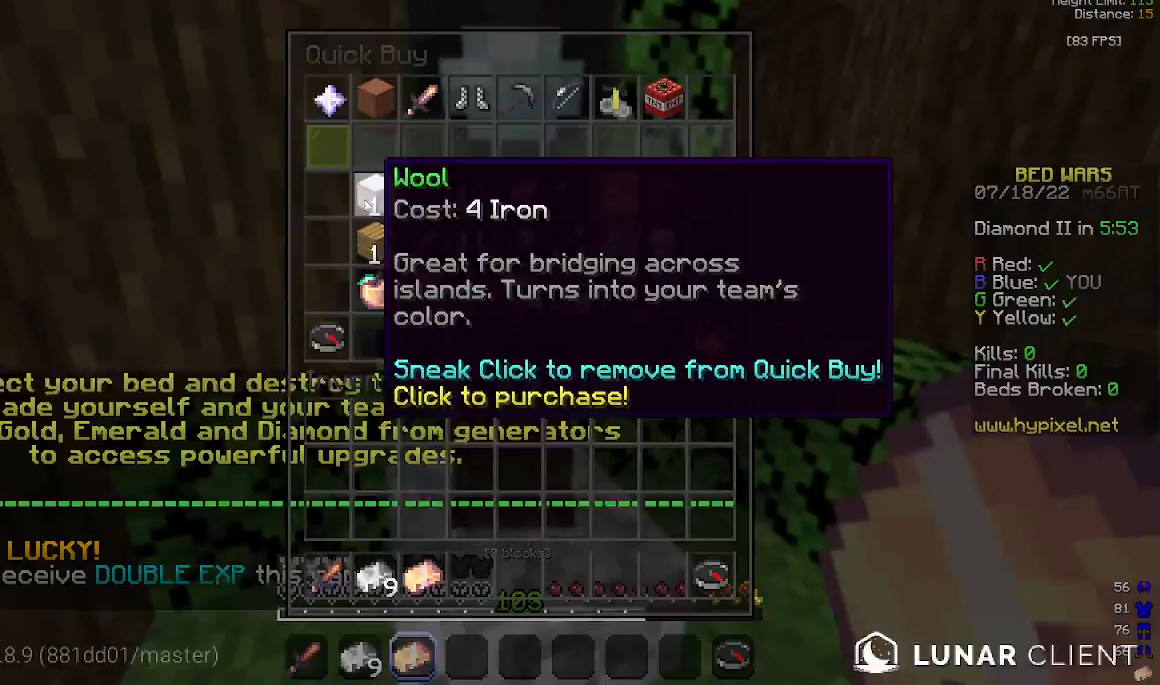
{"keys": ["w"], "mouse": [], "events": [[333, "w", "down"]]}
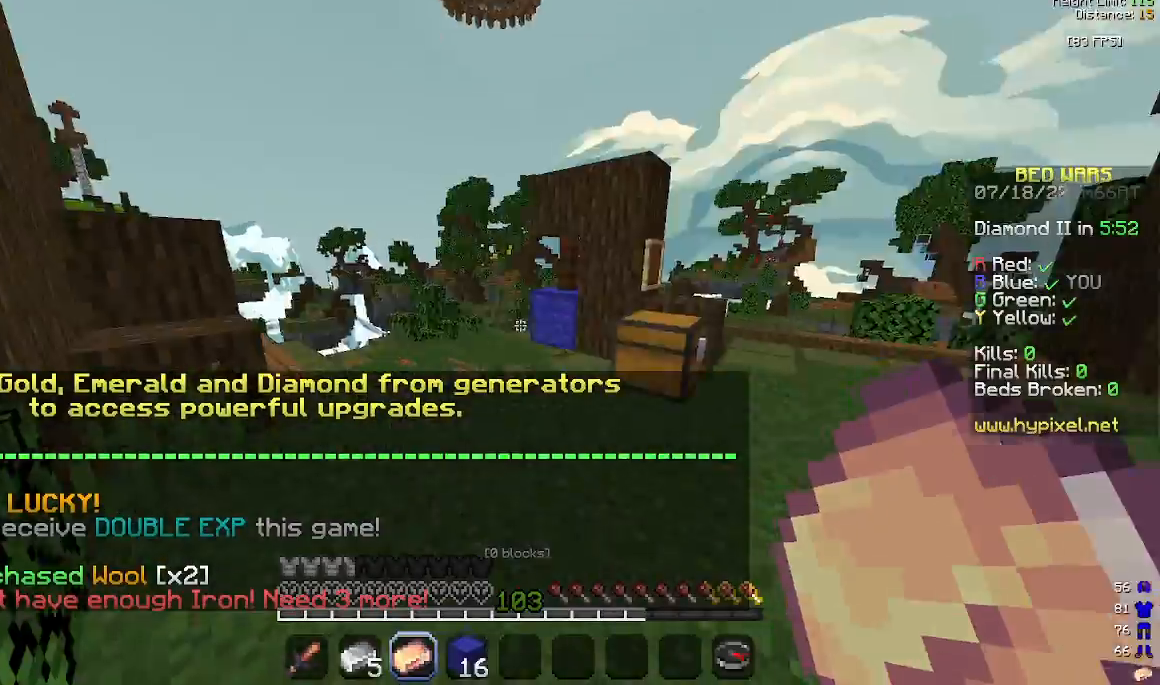
{"keys": ["space", "w"], "mouse": [], "events": [[33, "mouse_left", "down"], [200, "mouse_left", "up"], [333, "mouse_left", "down"], [433, "mouse_left", "up"], [467, "space", "down"]]}
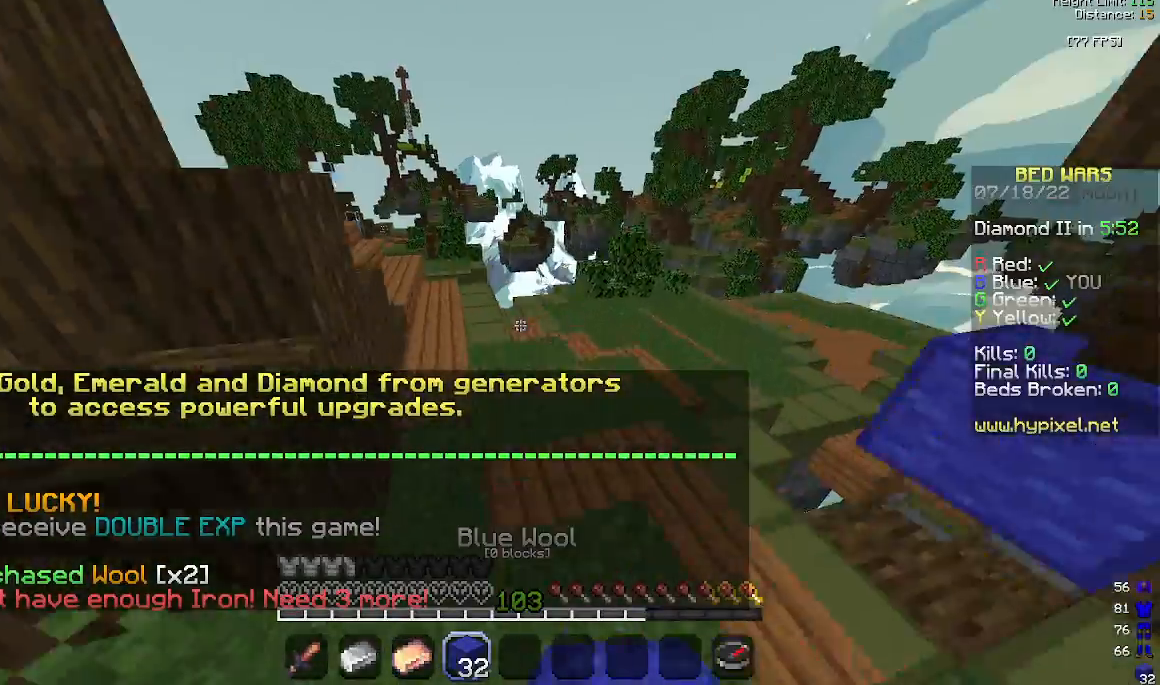
{"keys": ["w"], "mouse": [], "events": [[200, "space", "up"]]}
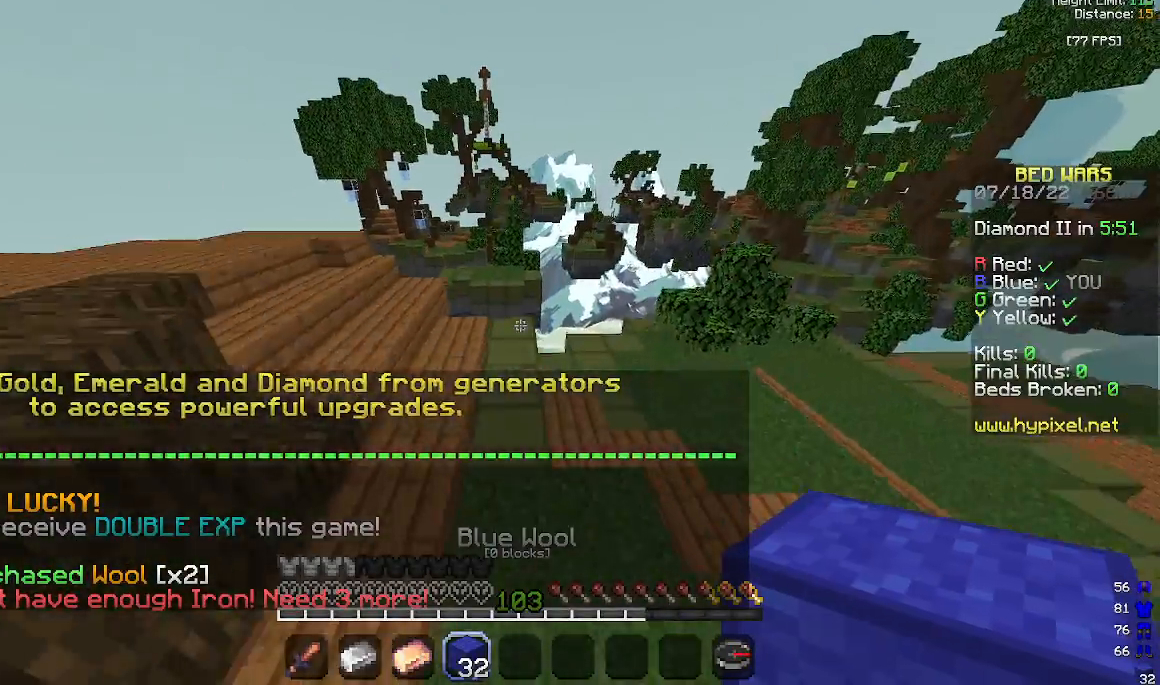
{"keys": ["w"], "mouse": [], "events": [[67, "space", "down"], [333, "space", "up"]]}
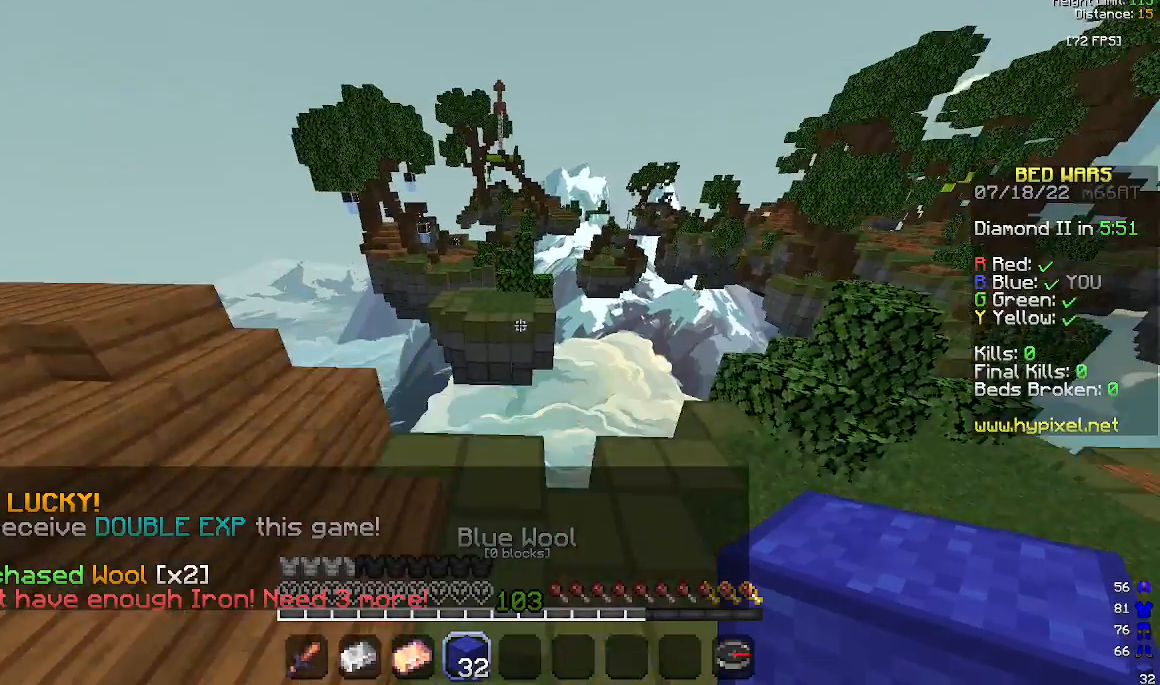
{"keys": ["d"], "mouse": [], "events": [[333, "d", "down"], [433, "w", "up"]]}
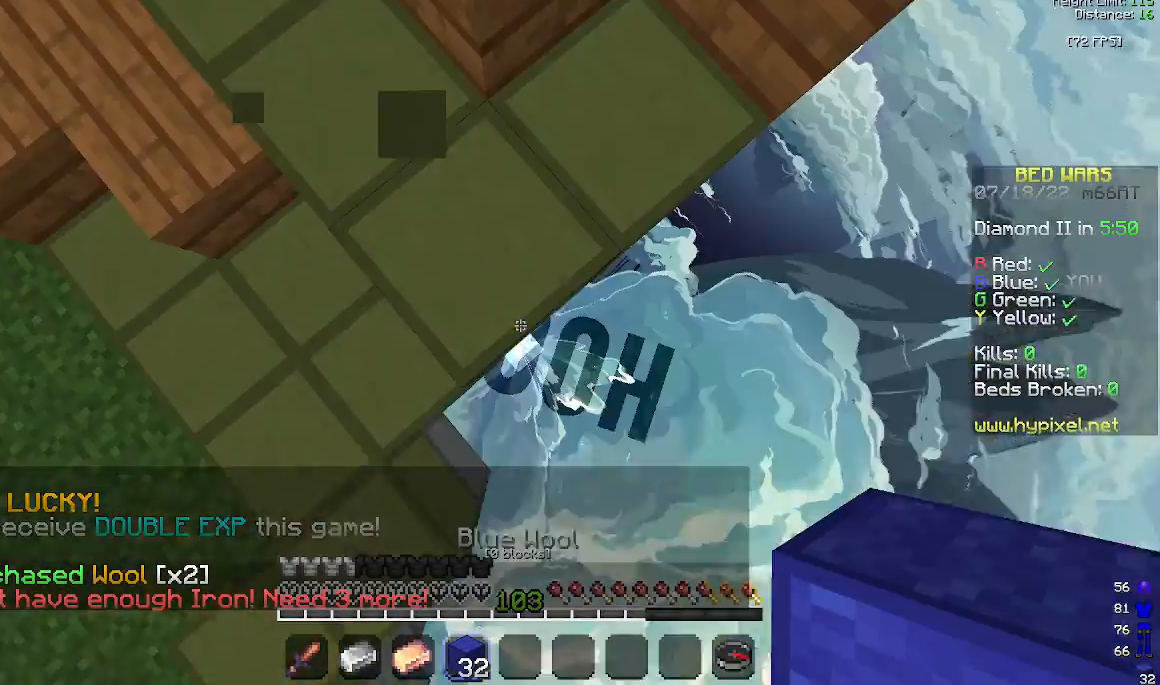
{"keys": ["d", "s"], "mouse": ["right"], "events": [[67, "s", "down"], [133, "a", "down"], [167, "d", "up"], [233, "d", "down"], [300, "a", "up"], [467, "mouse_right", "down"]]}
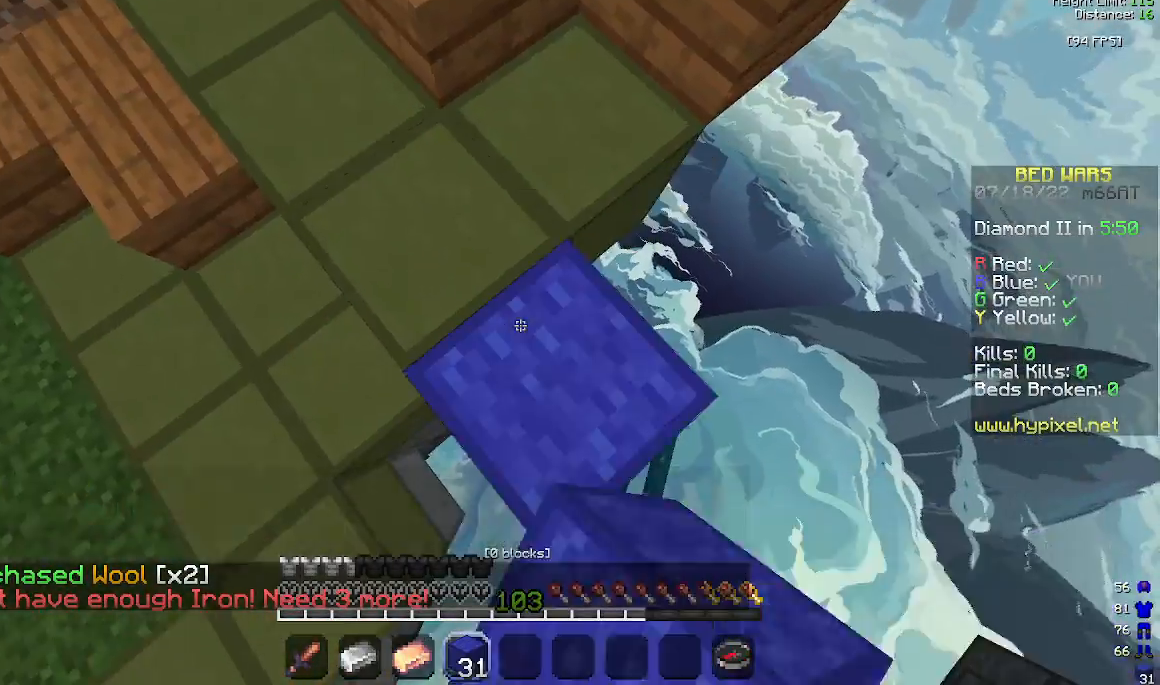
{"keys": ["d", "s"], "mouse": ["right"], "events": [[133, "mouse_right", "up"], [433, "mouse_right", "down"]]}
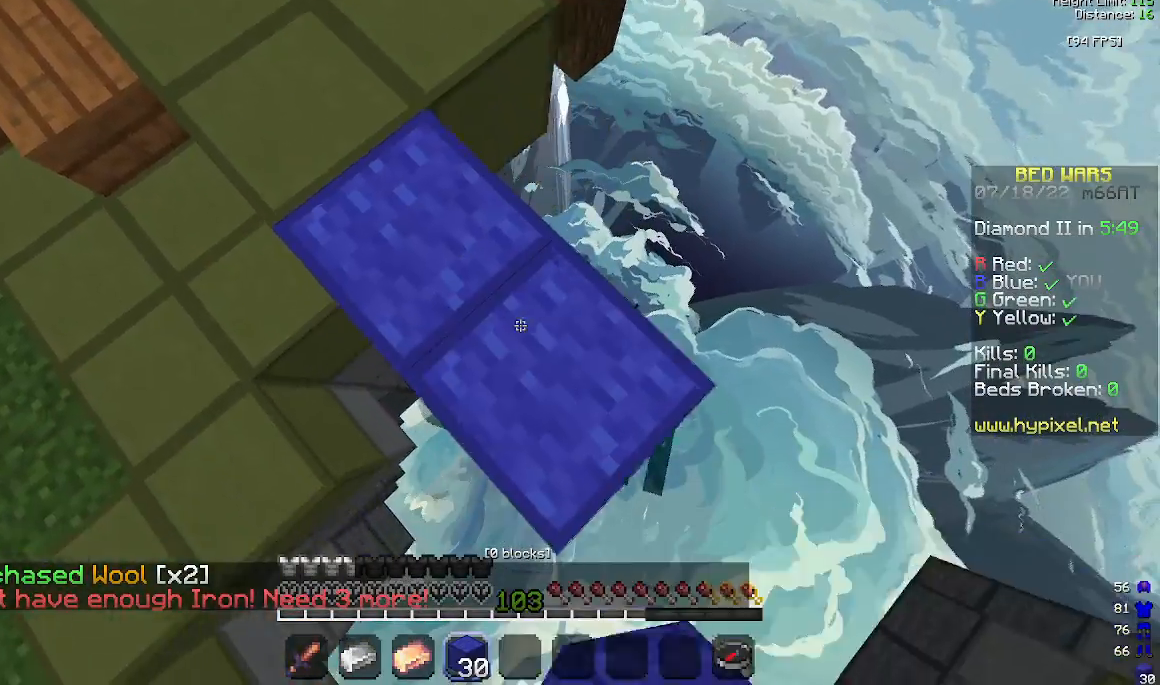
{"keys": ["d", "s"], "mouse": ["right"], "events": [[33, "mouse_right", "up"], [400, "mouse_right", "down"]]}
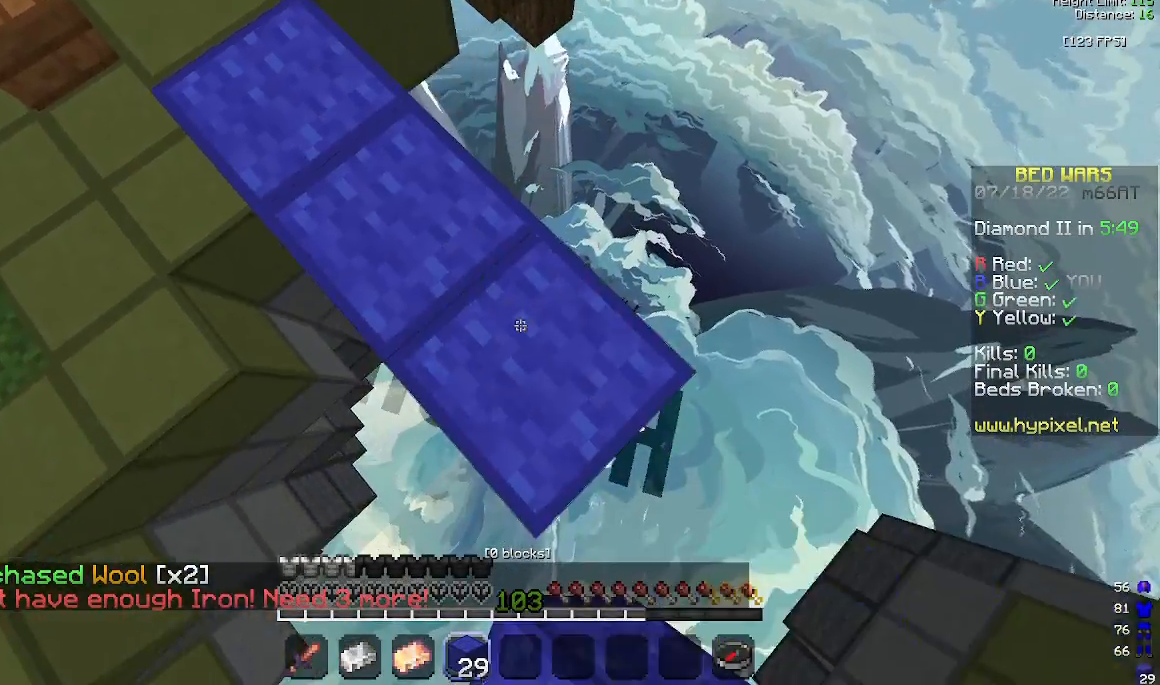
{"keys": ["d", "space"], "mouse": [], "events": [[133, "mouse_right", "up"], [367, "mouse_right", "down"], [467, "mouse_right", "up"], [467, "space", "down"], [500, "s", "up"]]}
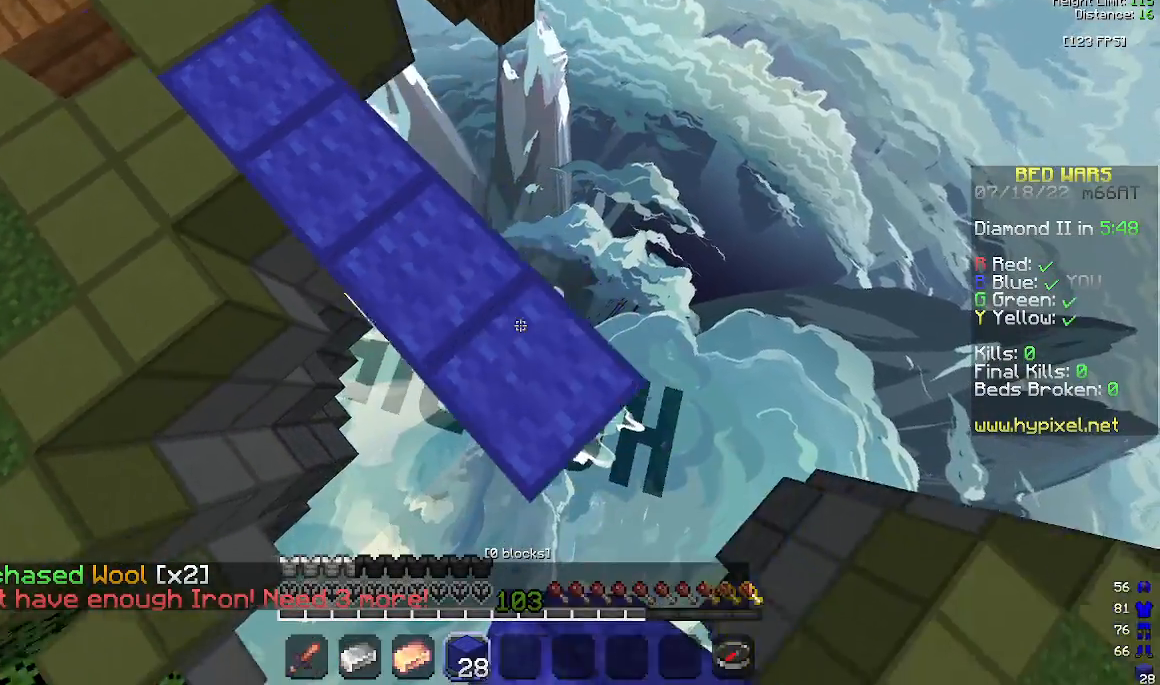
{"keys": ["a", "s"], "mouse": [], "events": [[33, "d", "up"], [67, "a", "down"], [167, "mouse_right", "down"], [167, "space", "up"], [233, "mouse_right", "up"], [400, "s", "down"]]}
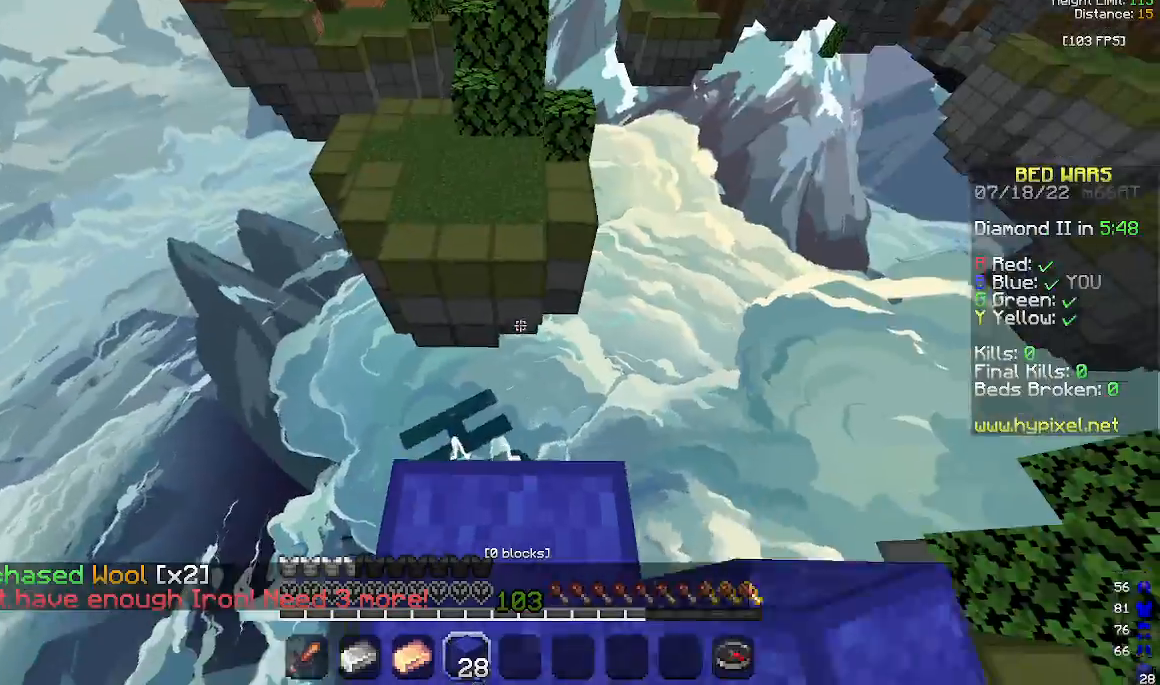
{"keys": ["space", "w"], "mouse": [], "events": [[33, "a", "up"], [67, "s", "up"], [133, "w", "down"], [333, "space", "down"]]}
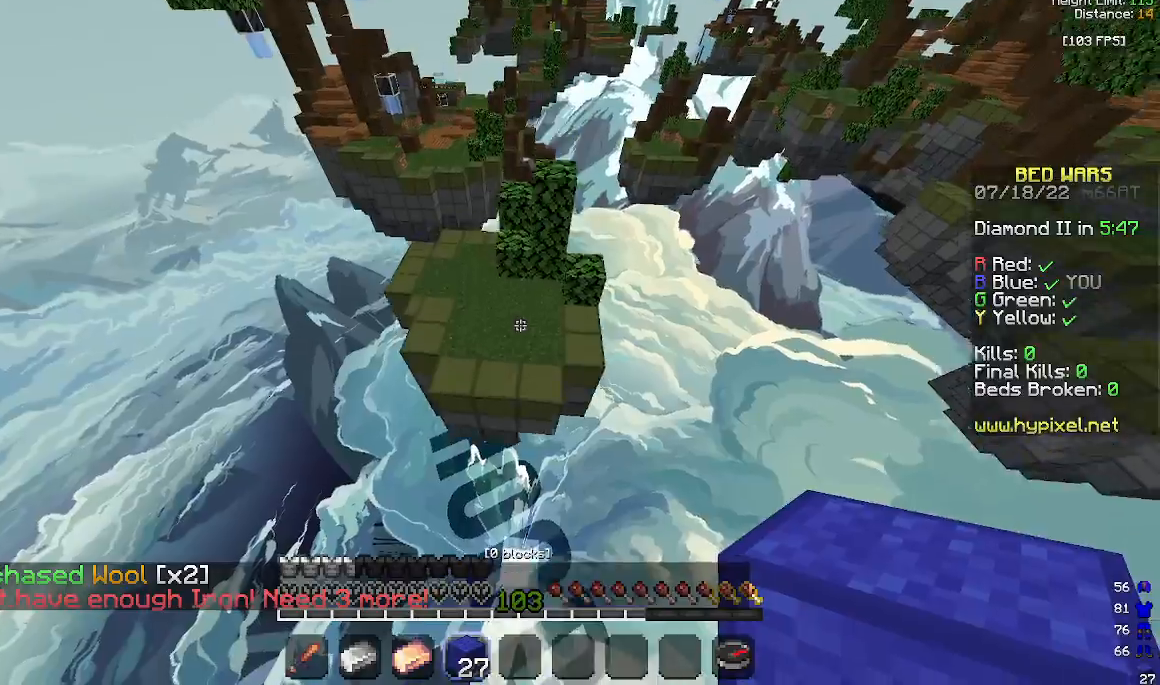
{"keys": ["a", "w"], "mouse": [], "events": [[100, "mouse_left", "down"], [167, "mouse_left", "up"], [300, "space", "up"], [400, "a", "down"]]}
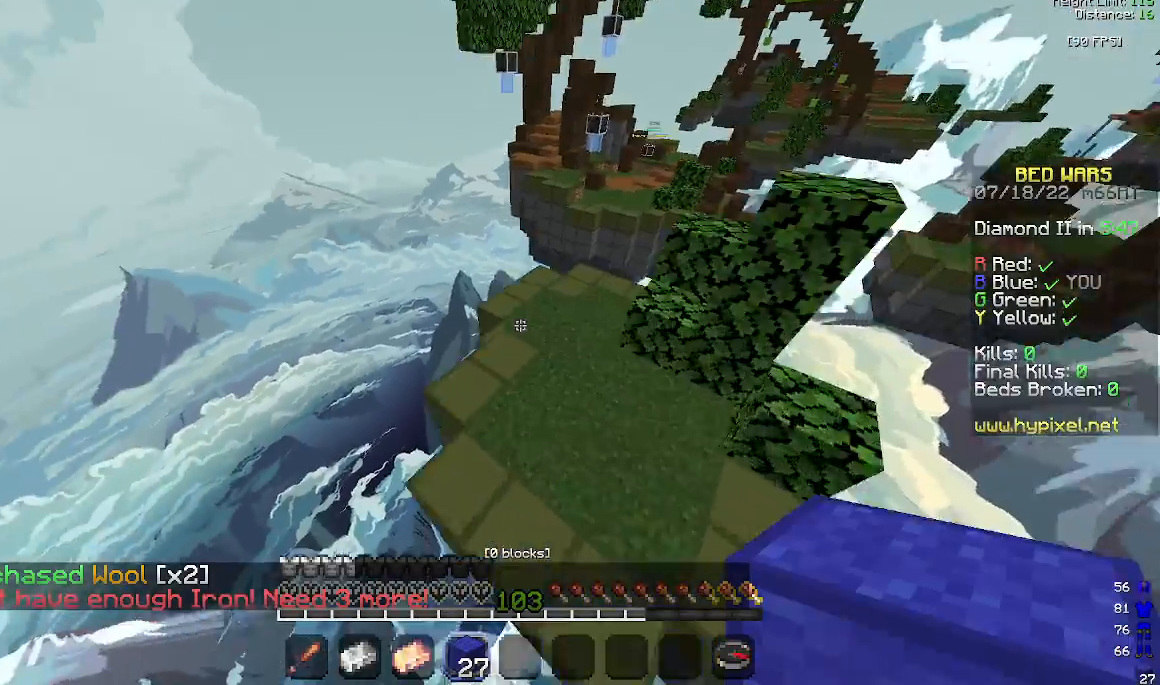
{"keys": ["space", "w"], "mouse": [], "events": [[167, "a", "up"], [500, "space", "down"]]}
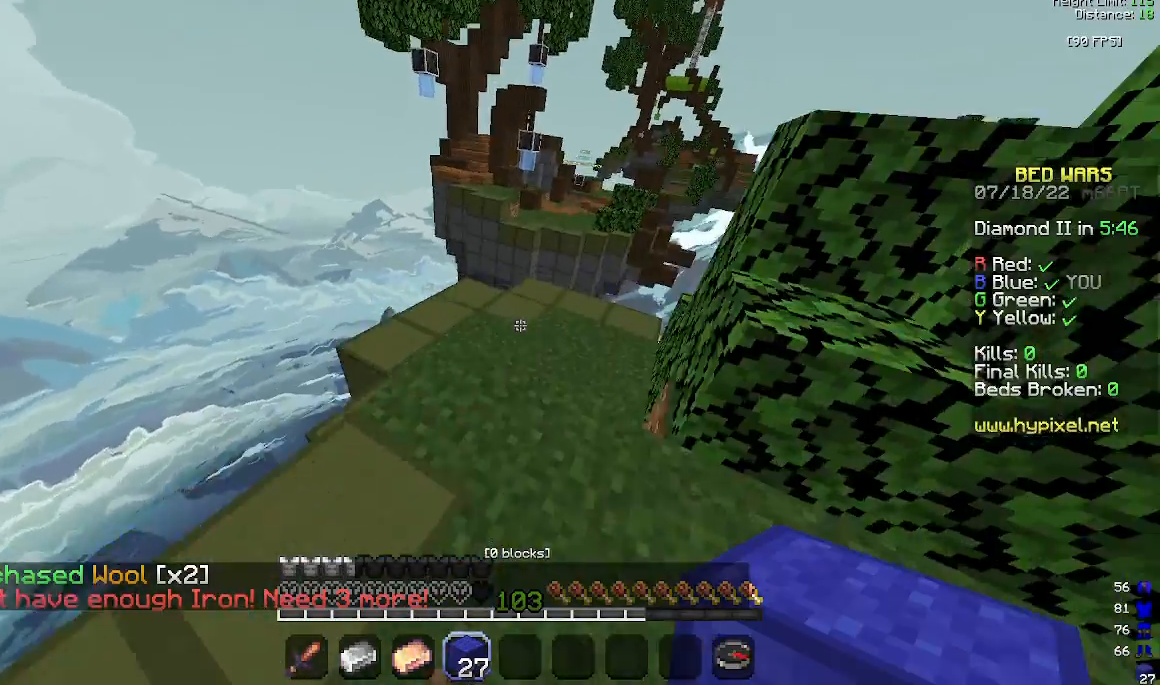
{"keys": ["w"], "mouse": [], "events": [[267, "space", "up"]]}
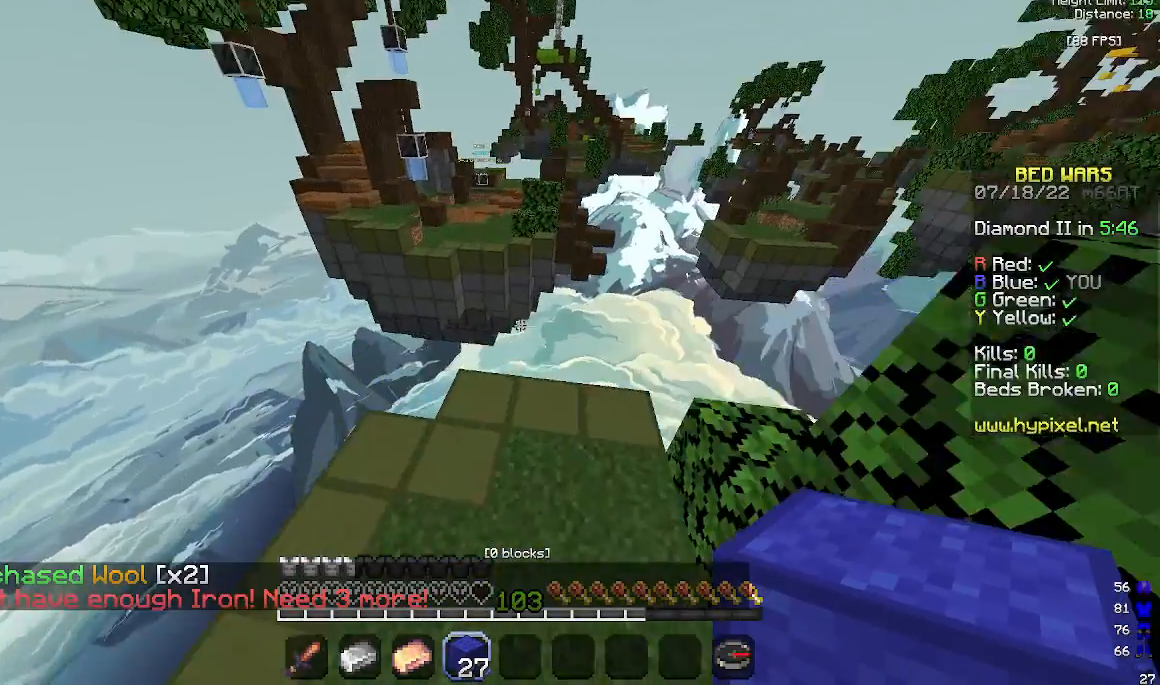
{"keys": ["d", "w"], "mouse": [], "events": [[400, "d", "down"]]}
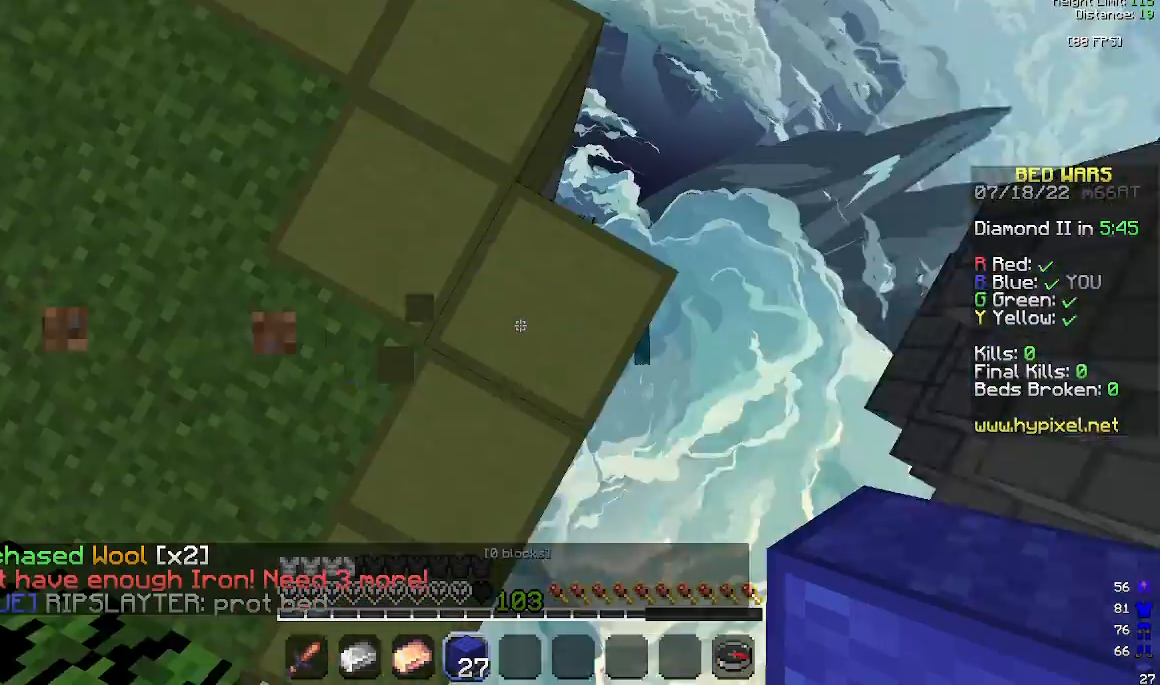
{"keys": ["a", "d", "s"], "mouse": [], "events": [[33, "w", "up"], [133, "s", "down"], [300, "a", "down"]]}